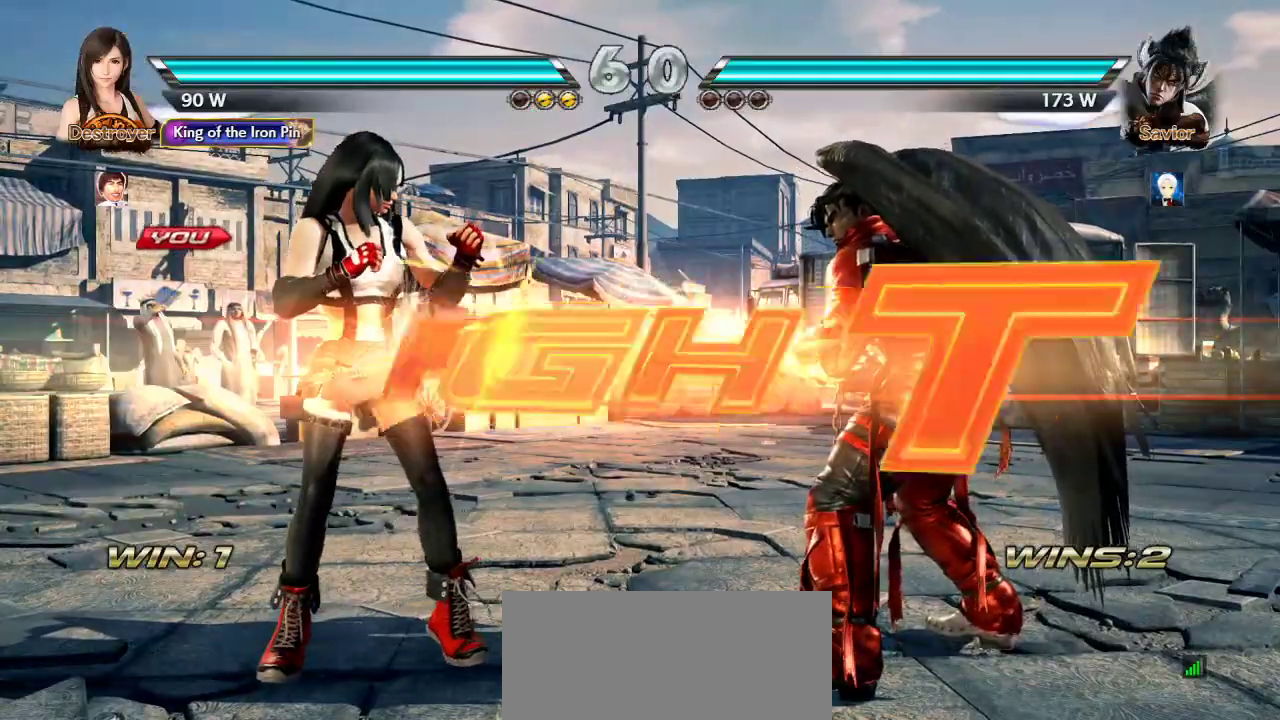
Gameplay with a controller (arcade stick); each line is a JSON object with the inputs held at the frame after it (dt_ms = milliseconds from this image to that frame). "events" lists button and stick changes between this image and that frame as [ms after this image, input, new state], when the widget could be followed in between. Not read: L3 LK R3.
{"dt_ms": 500, "buttons": ["CROSS", "CIRCLE"], "left_stick": "left", "events": [[450, "left_stick", "left"], [483, "CIRCLE", "down"], [483, "CROSS", "down"]]}
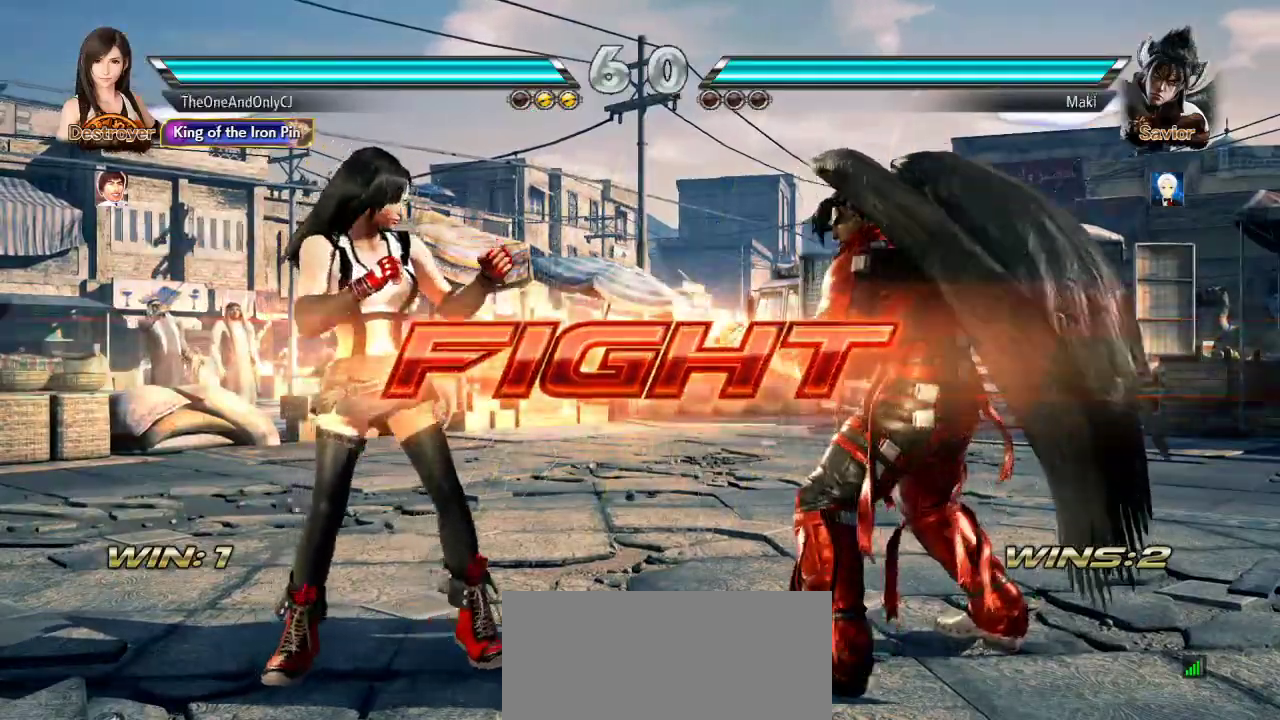
{"dt_ms": 1000, "buttons": [], "left_stick": "left"}
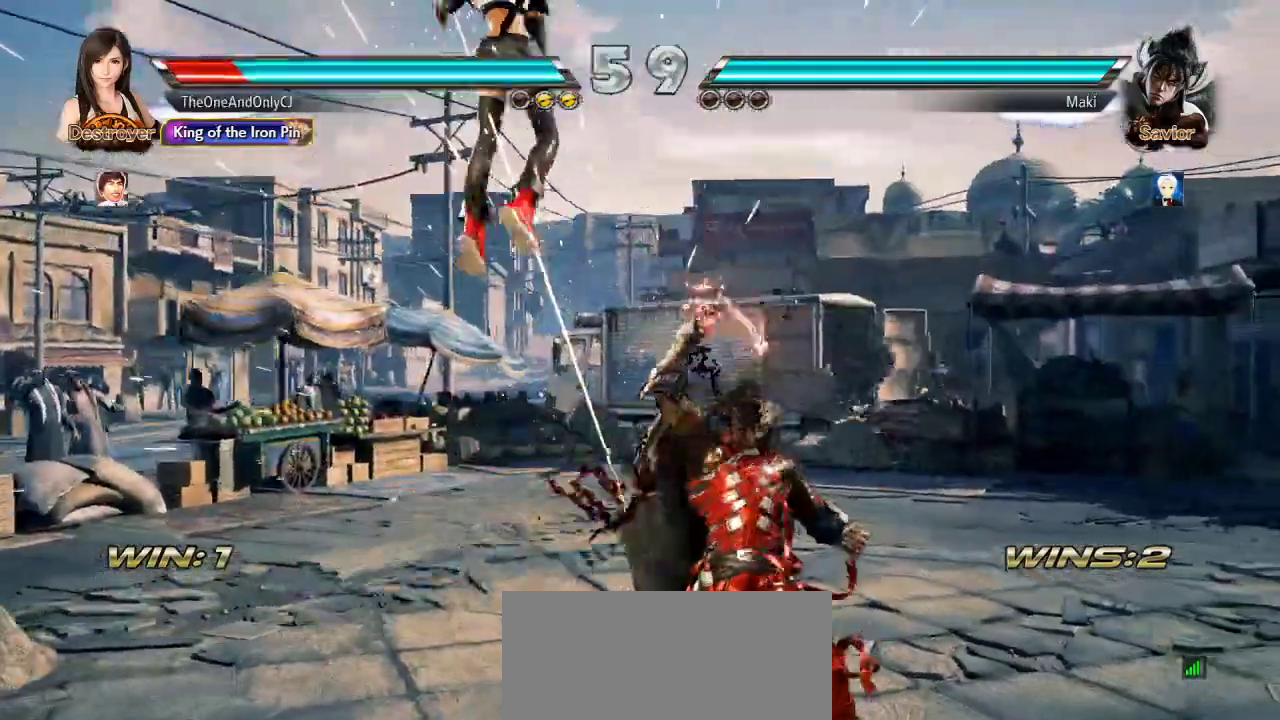
{"dt_ms": 500, "buttons": ["SQUARE"], "left_stick": "center", "events": [[150, "left_stick", "center"], [383, "SQUARE", "down"]]}
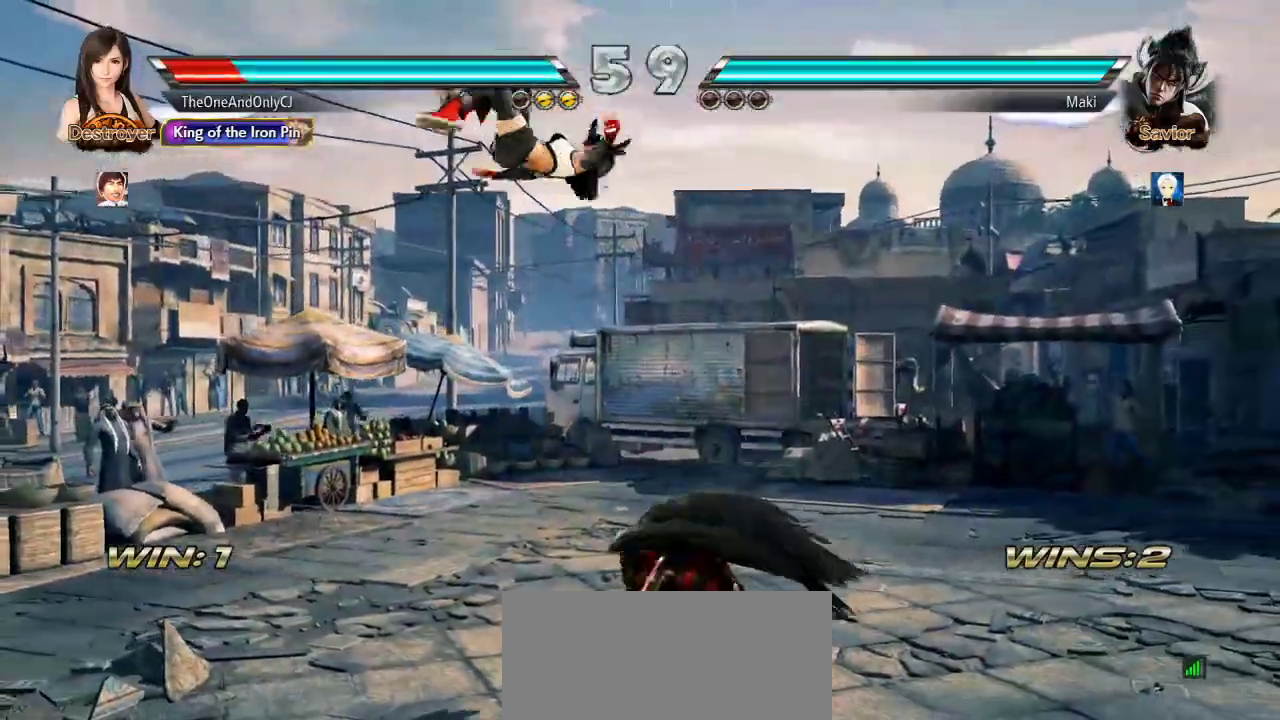
{"dt_ms": 500, "buttons": ["SQUARE"], "left_stick": "center", "events": [[450, "SQUARE", "up"], [483, "SQUARE", "down"]]}
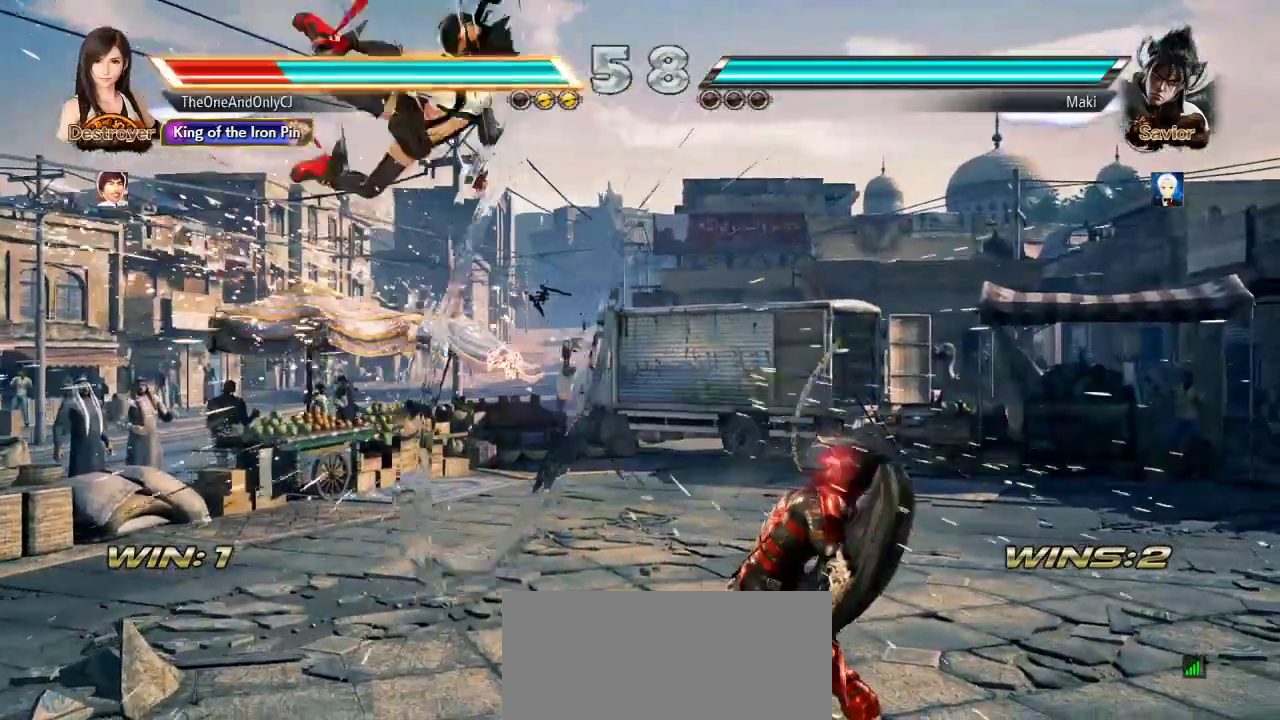
{"dt_ms": 500, "buttons": [], "left_stick": "left", "events": [[117, "SQUARE", "up"], [150, "left_stick", "left"], [183, "SQUARE", "down"], [317, "SQUARE", "up"], [383, "SQUARE", "down"], [500, "SQUARE", "up"]]}
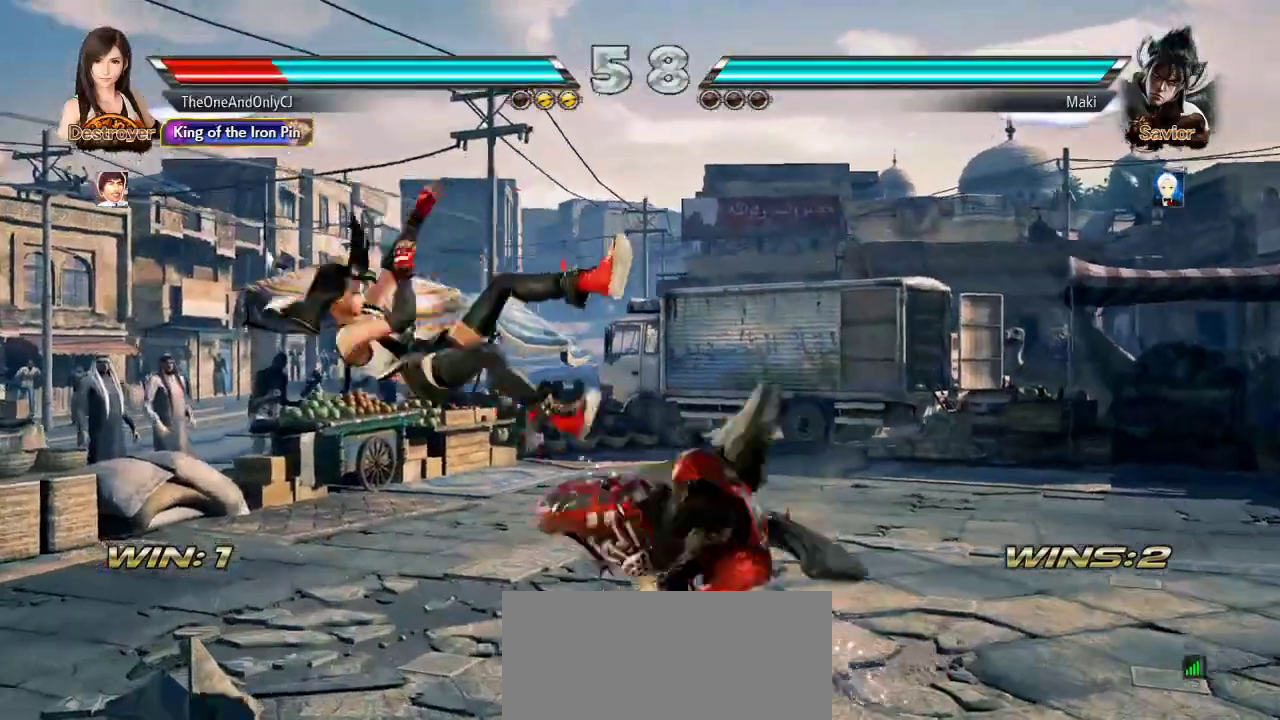
{"dt_ms": 1000, "buttons": ["SQUARE"], "left_stick": "left"}
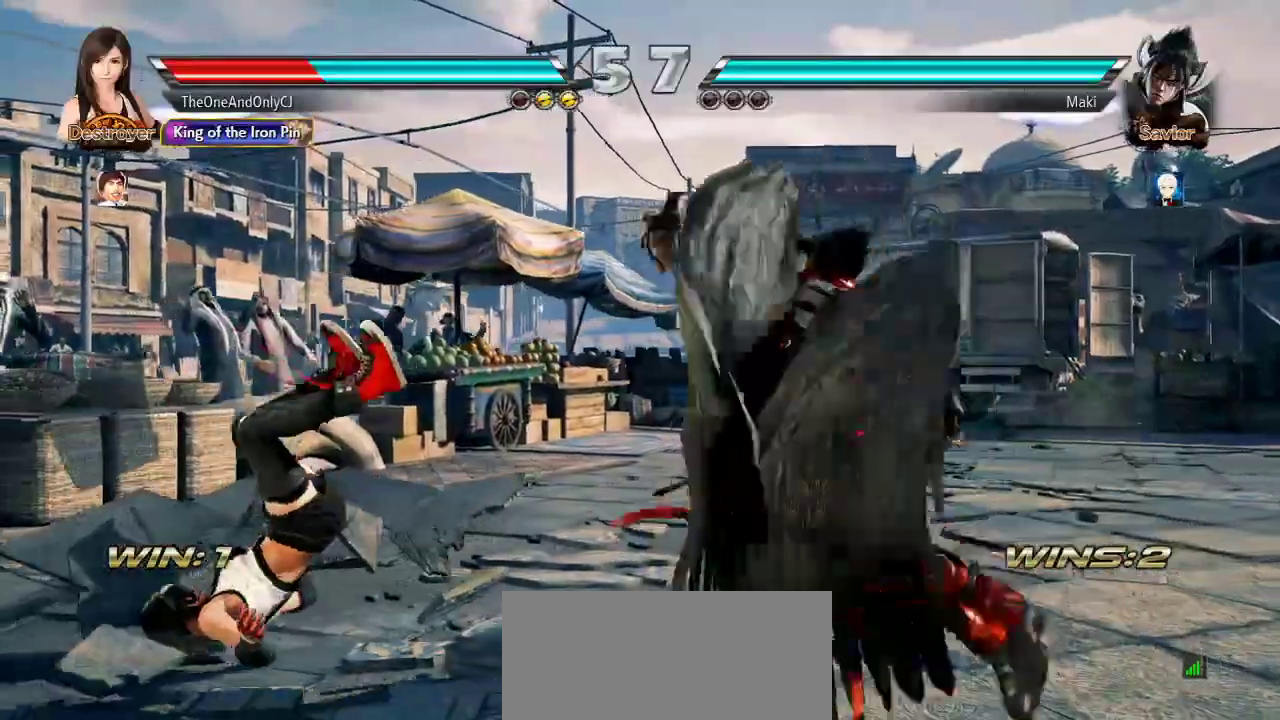
{"dt_ms": 500, "buttons": ["SQUARE"], "left_stick": "center", "events": [[400, "left_stick", "center"]]}
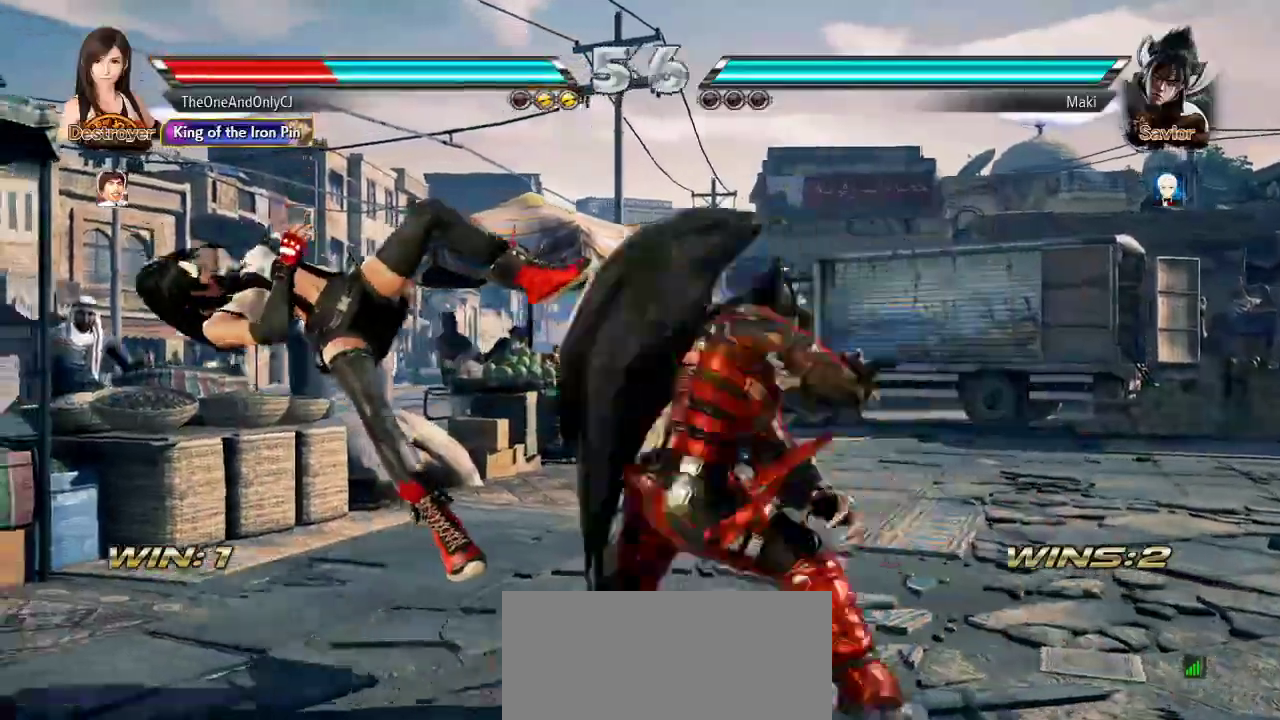
{"dt_ms": 500, "buttons": ["SQUARE"], "left_stick": "center", "events": [[167, "SQUARE", "up"], [217, "SQUARE", "down"], [350, "SQUARE", "up"], [400, "SQUARE", "down"]]}
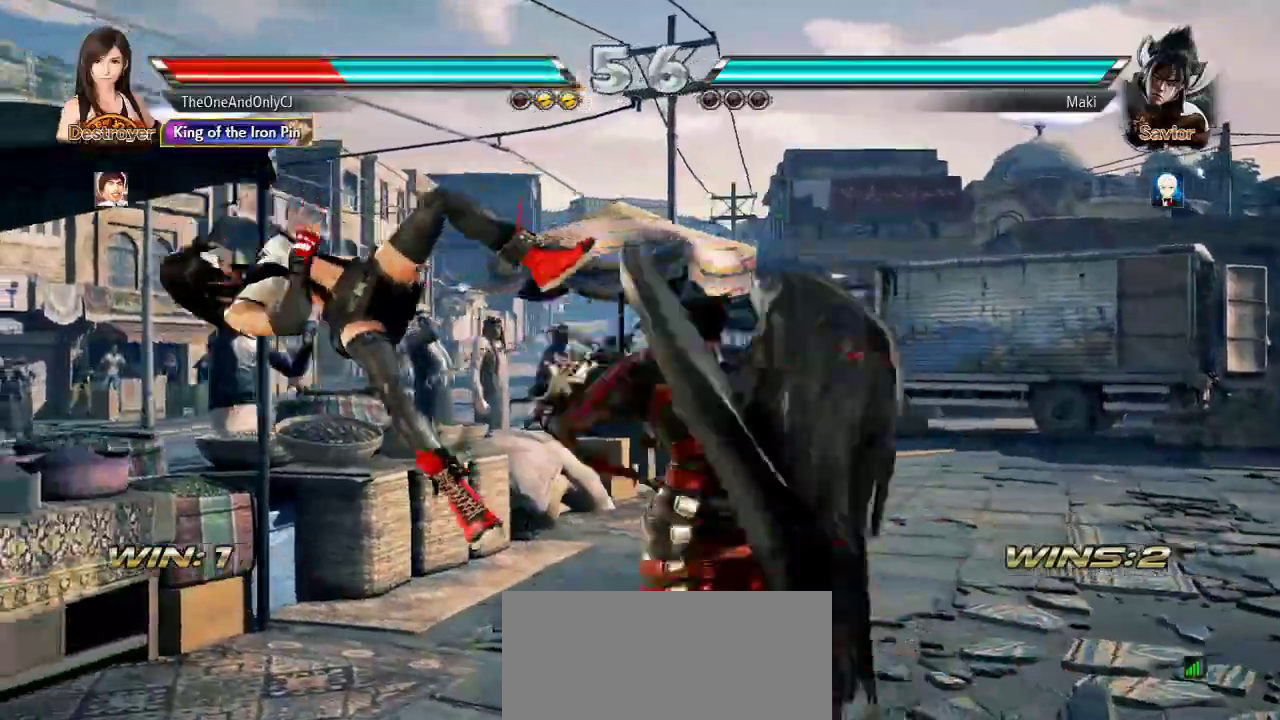
{"dt_ms": 500, "buttons": ["SQUARE"], "left_stick": "center", "events": [[217, "SQUARE", "up"], [250, "SQUARE", "down"]]}
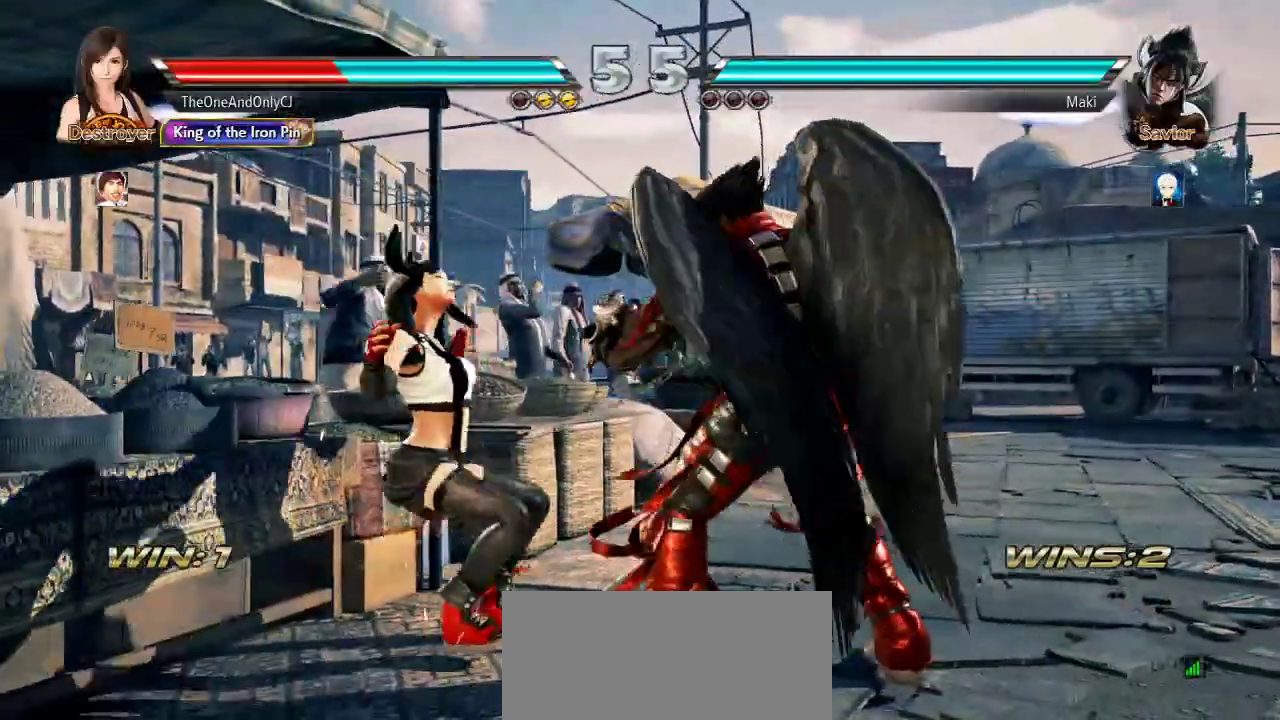
{"dt_ms": 500, "buttons": [], "left_stick": "center", "events": [[183, "SQUARE", "up"], [217, "SQUARE", "down"], [317, "SQUARE", "up"]]}
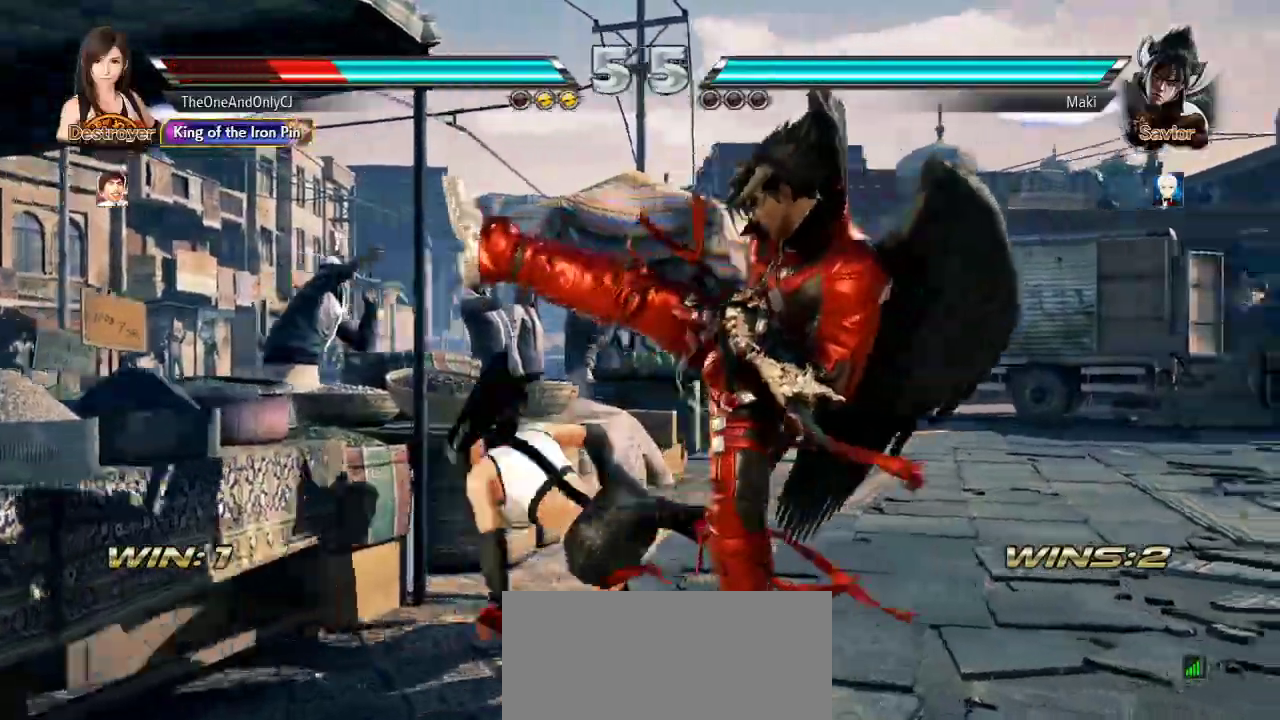
{"dt_ms": 500, "buttons": [], "left_stick": "center", "events": [[117, "CIRCLE", "down"], [200, "CIRCLE", "up"], [267, "CIRCLE", "down"], [333, "CIRCLE", "up"]]}
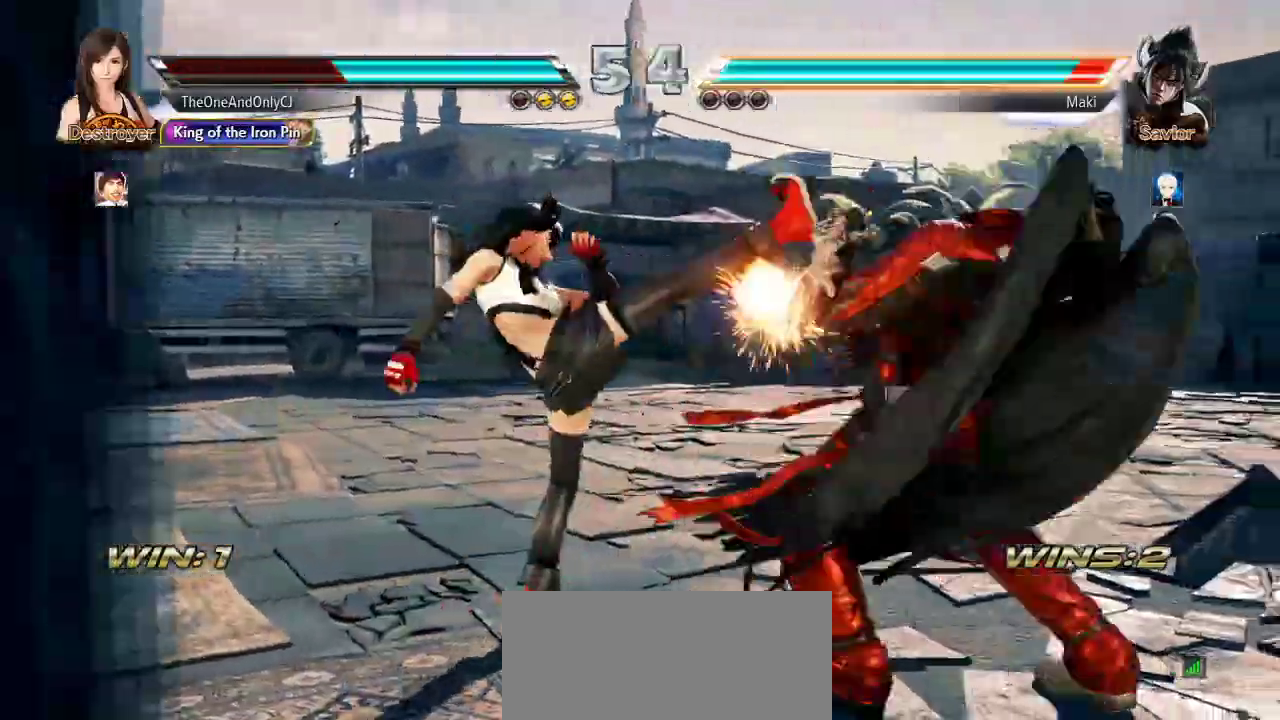
{"dt_ms": 500, "buttons": [], "left_stick": "center", "events": [[333, "left_stick", "down"], [400, "left_stick", "center"]]}
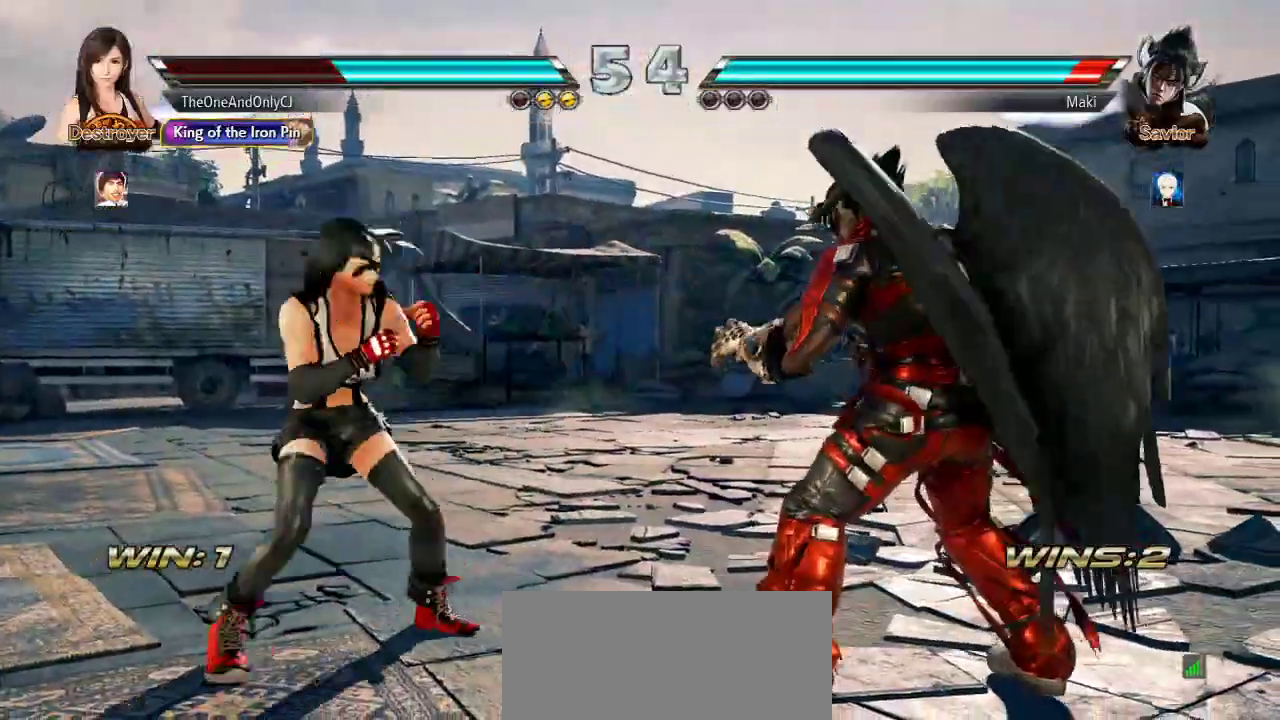
{"dt_ms": 500, "buttons": [], "left_stick": "center"}
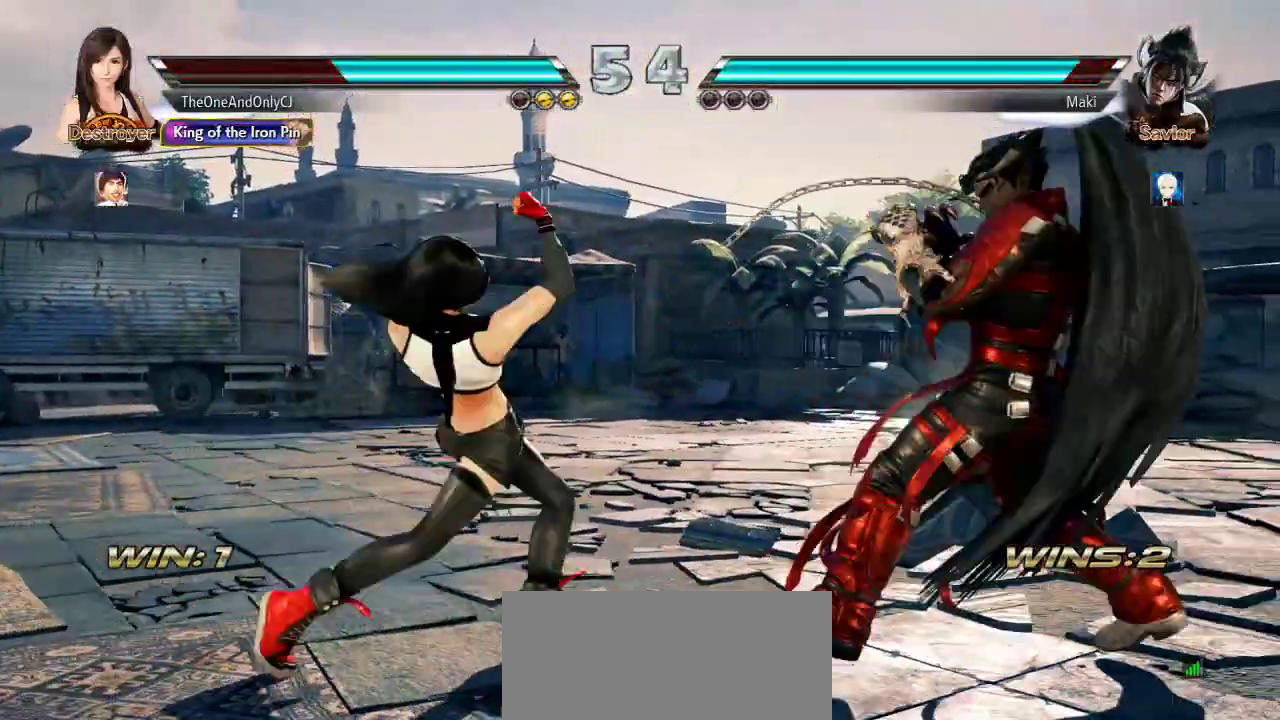
{"dt_ms": 500, "buttons": [], "left_stick": "left"}
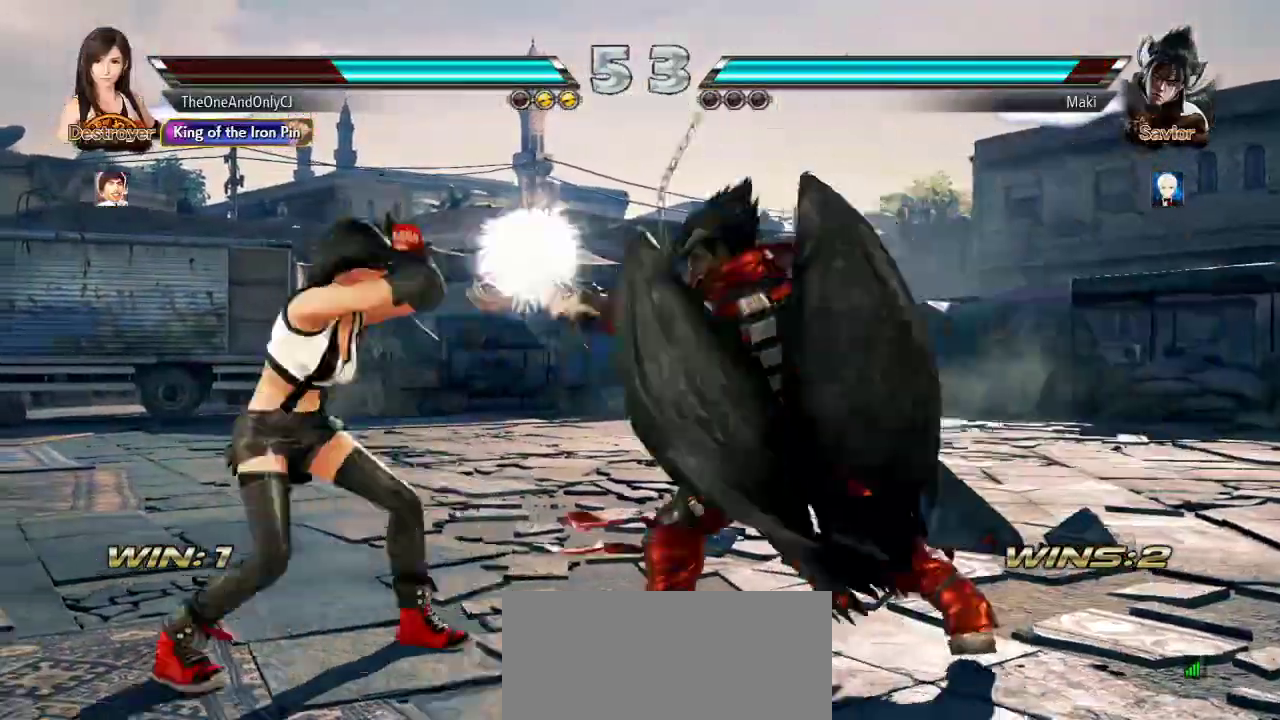
{"dt_ms": 500, "buttons": [], "left_stick": "left"}
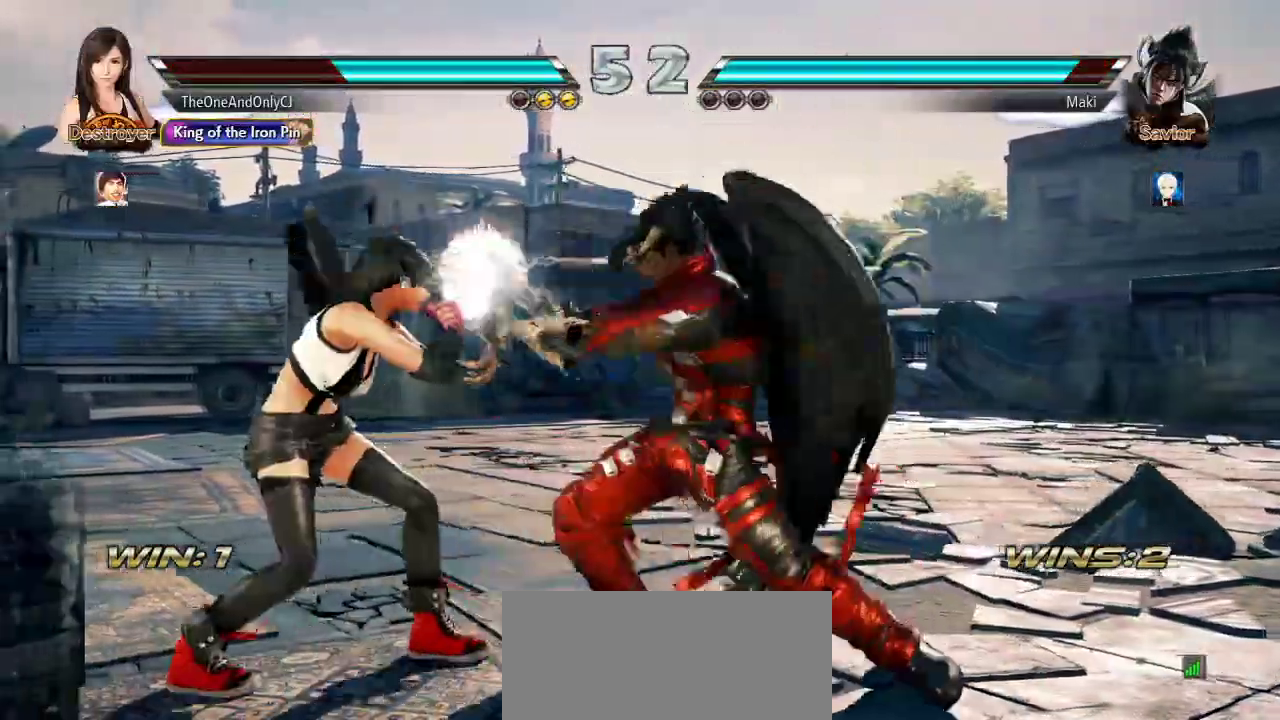
{"dt_ms": 500, "buttons": [], "left_stick": "center", "events": [[17, "left_stick", "center"], [133, "left_stick", "right"], [183, "TRIANGLE", "down"], [233, "TRIANGLE", "up"], [317, "CIRCLE", "down"], [367, "CIRCLE", "up"], [400, "CIRCLE", "down"], [400, "left_stick", "center"], [467, "CIRCLE", "up"]]}